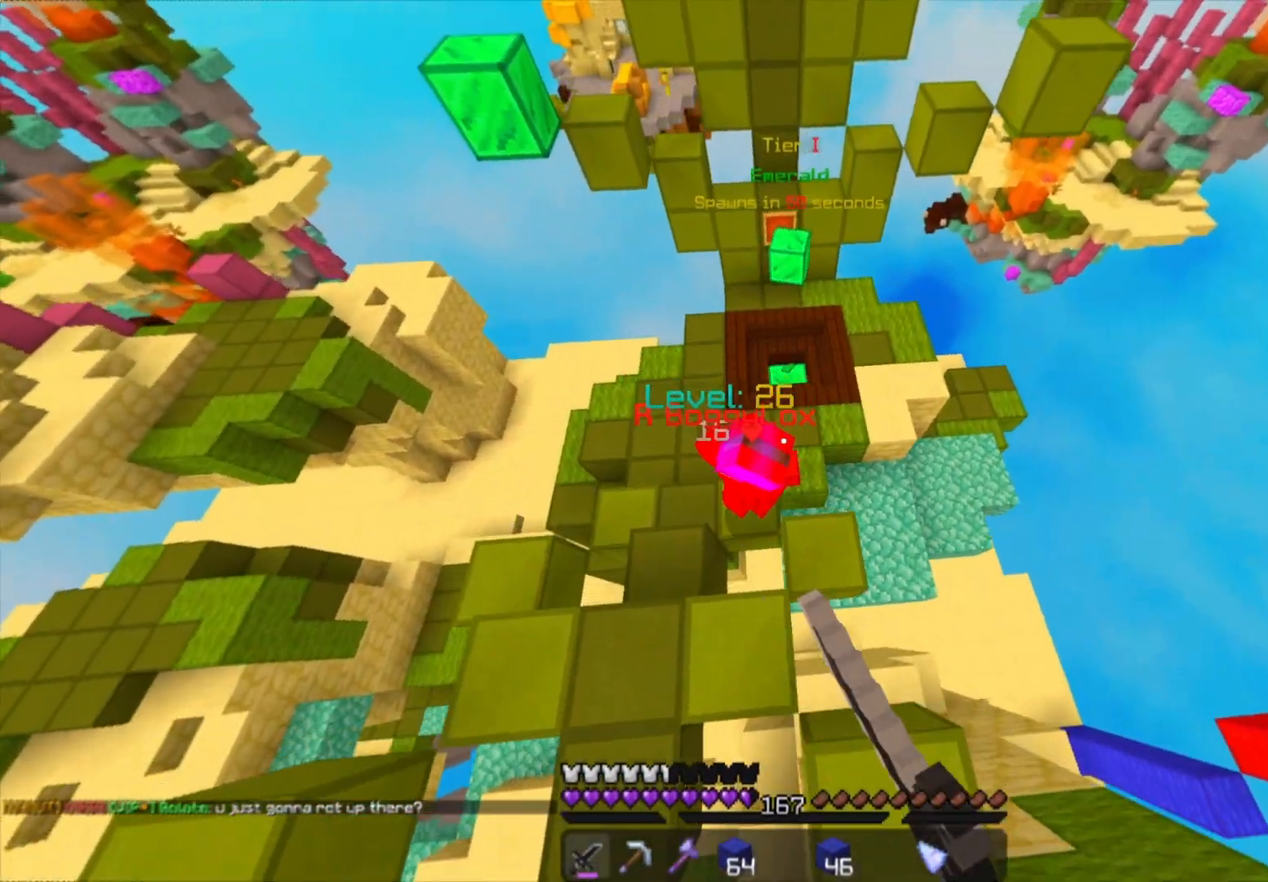
Gameplay with keyboard and mouse; each line is a JSON object with the keys and mouse buttons held at the frame after it. "events" lists presses ("down") and releases ("up") of "a", "d", "s", "space", "w", "mouse_left" and "mouse_right" between this image and that frame as [ms after this image, input, new state], when the widget could be followed in between. "mouse_left", "mouse_right" = the "left", "right" buttons of the "mouse" list. No other keys are recorded. Fast repeated clicks can show as one long hold. Mouse movement is not recorded.
{"keys": ["a", "w"], "mouse": ["left"], "events": []}
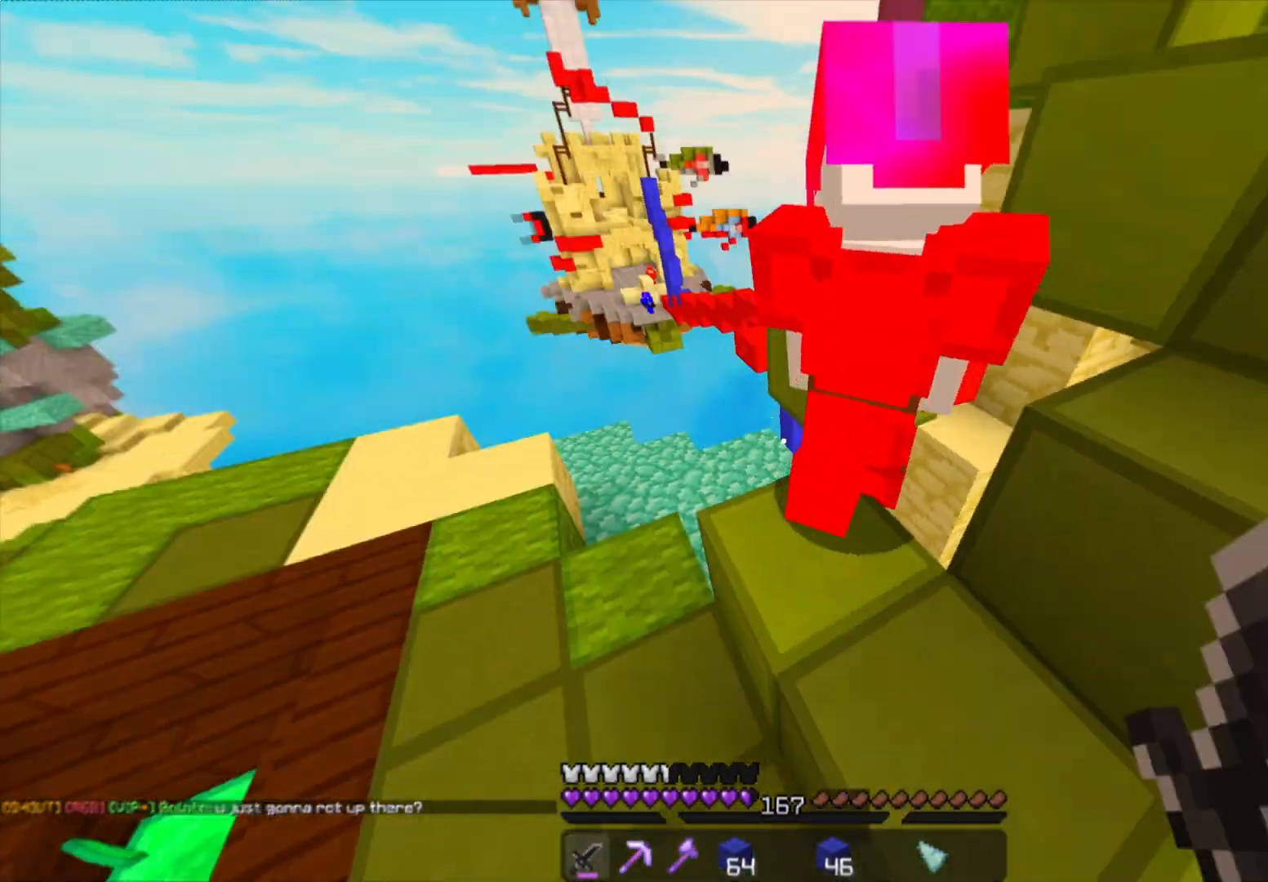
{"keys": ["w"], "mouse": ["left"], "events": [[217, "a", "up"], [283, "w", "up"], [350, "mouse_left", "up"], [400, "mouse_left", "down"], [417, "w", "down"]]}
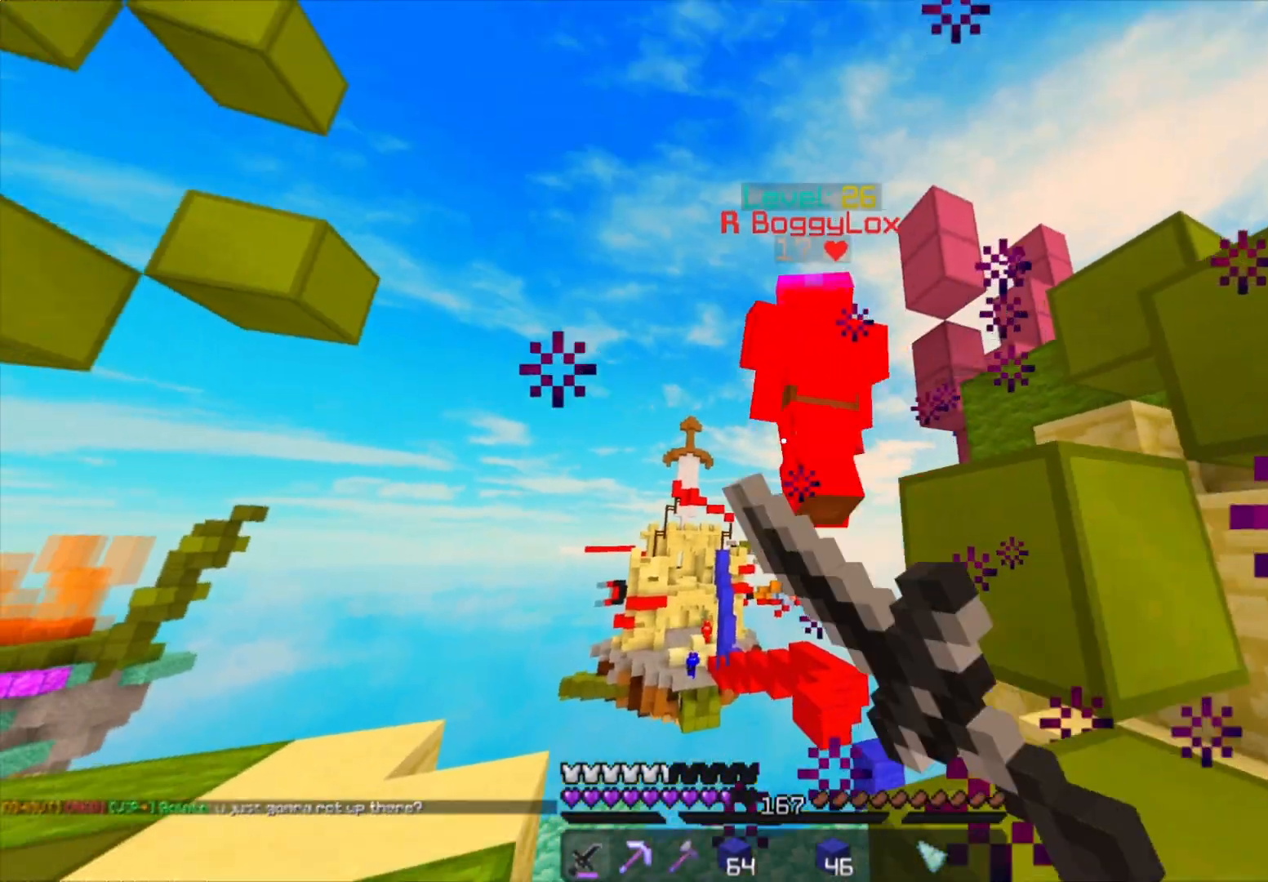
{"keys": ["w"], "mouse": ["left"], "events": [[33, "mouse_left", "up"], [50, "a", "down"], [117, "mouse_left", "down"], [250, "space", "down"], [283, "a", "up"], [483, "space", "up"]]}
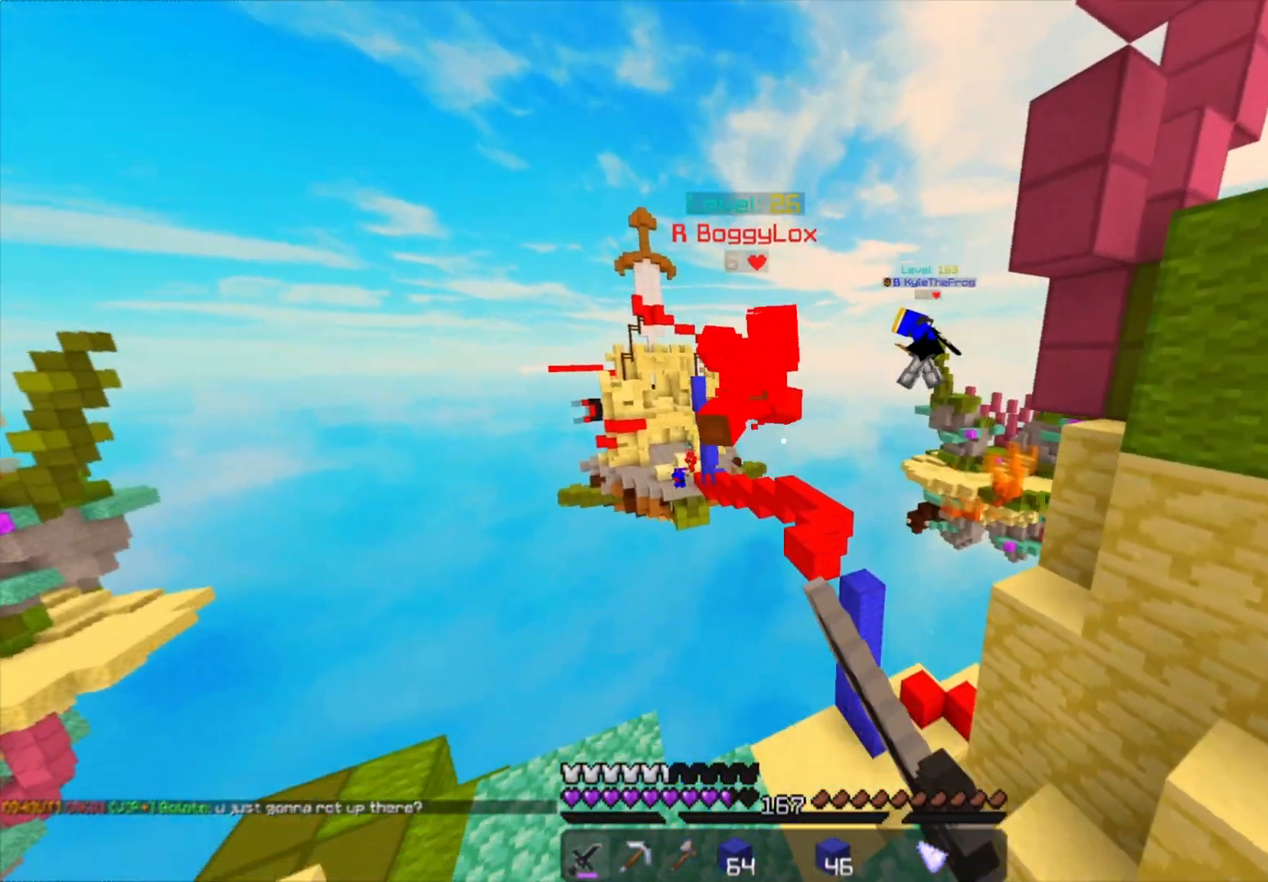
{"keys": ["d", "w"], "mouse": [], "events": [[33, "mouse_left", "up"], [250, "d", "down"], [317, "w", "up"], [383, "w", "down"]]}
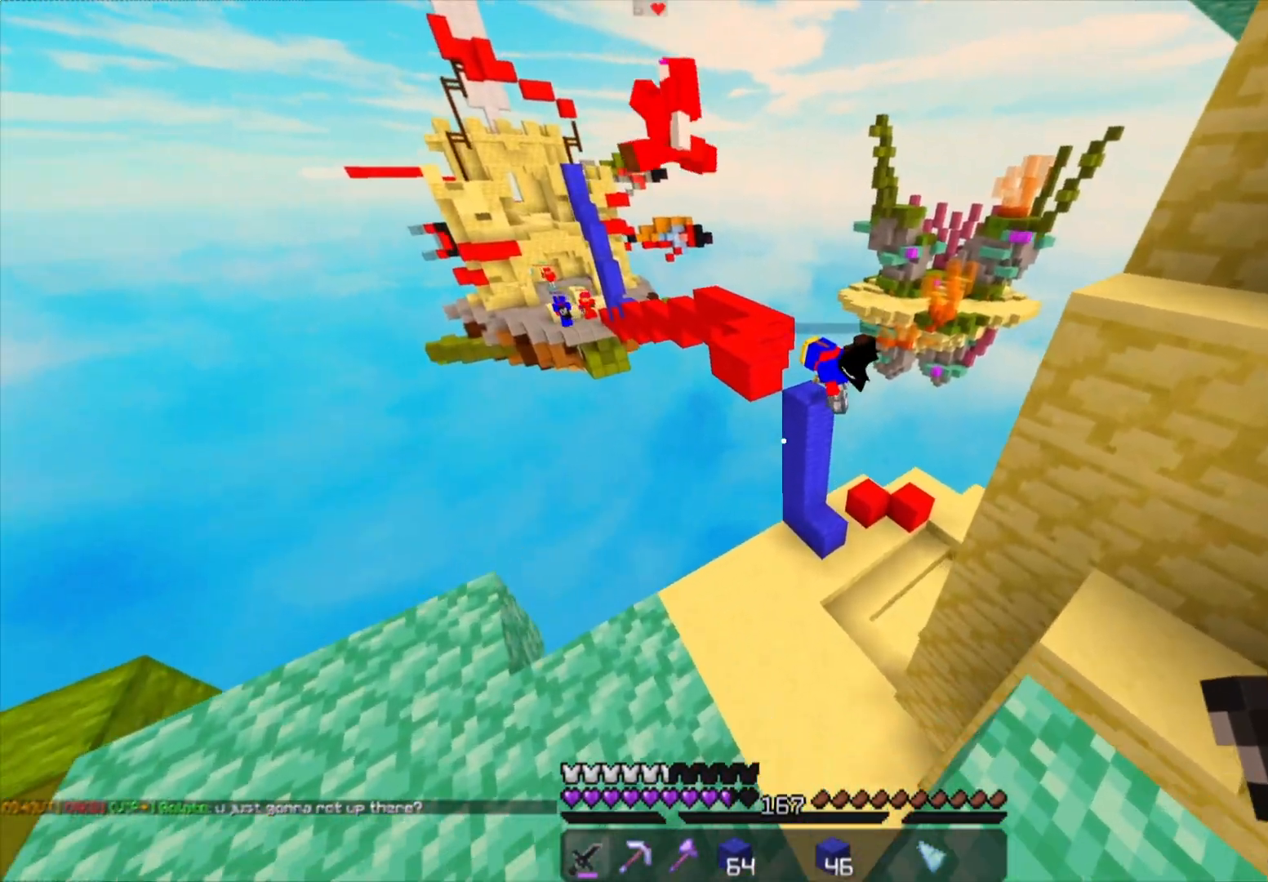
{"keys": ["a", "w"], "mouse": [], "events": [[250, "d", "up"], [333, "a", "down"]]}
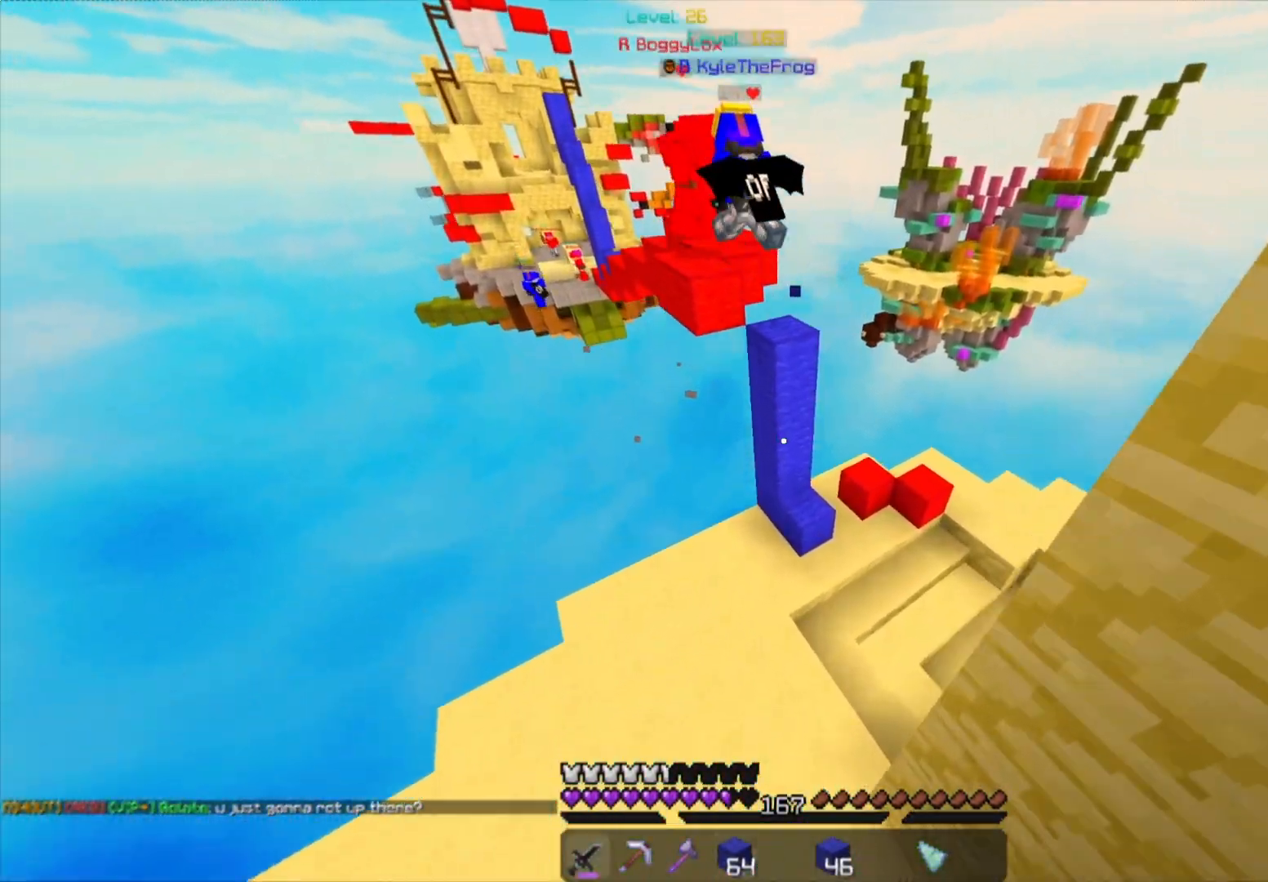
{"keys": ["d", "w"], "mouse": [], "events": [[33, "a", "up"], [183, "d", "down"]]}
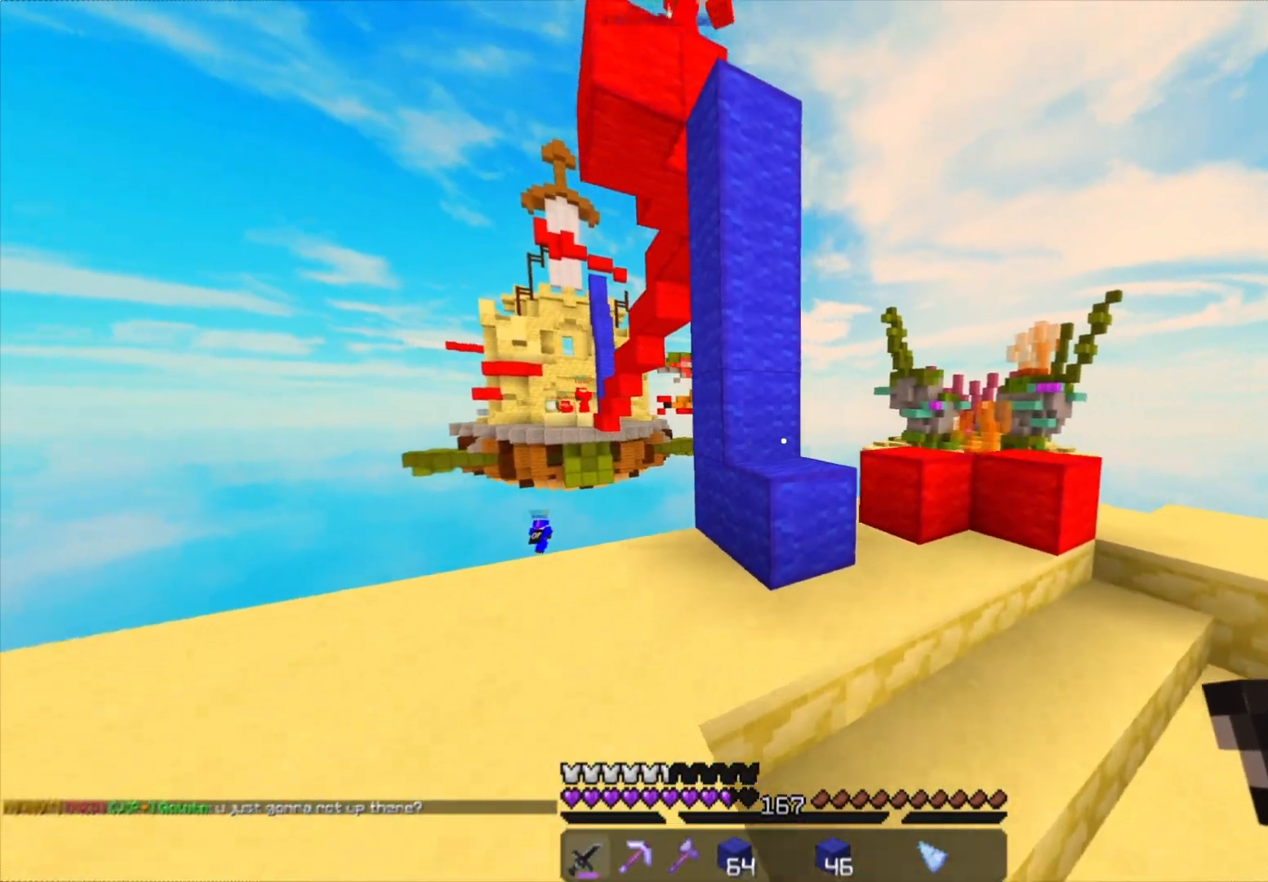
{"keys": ["w"], "mouse": ["left"], "events": [[133, "d", "up"], [217, "space", "down"], [400, "mouse_left", "down"], [417, "space", "up"]]}
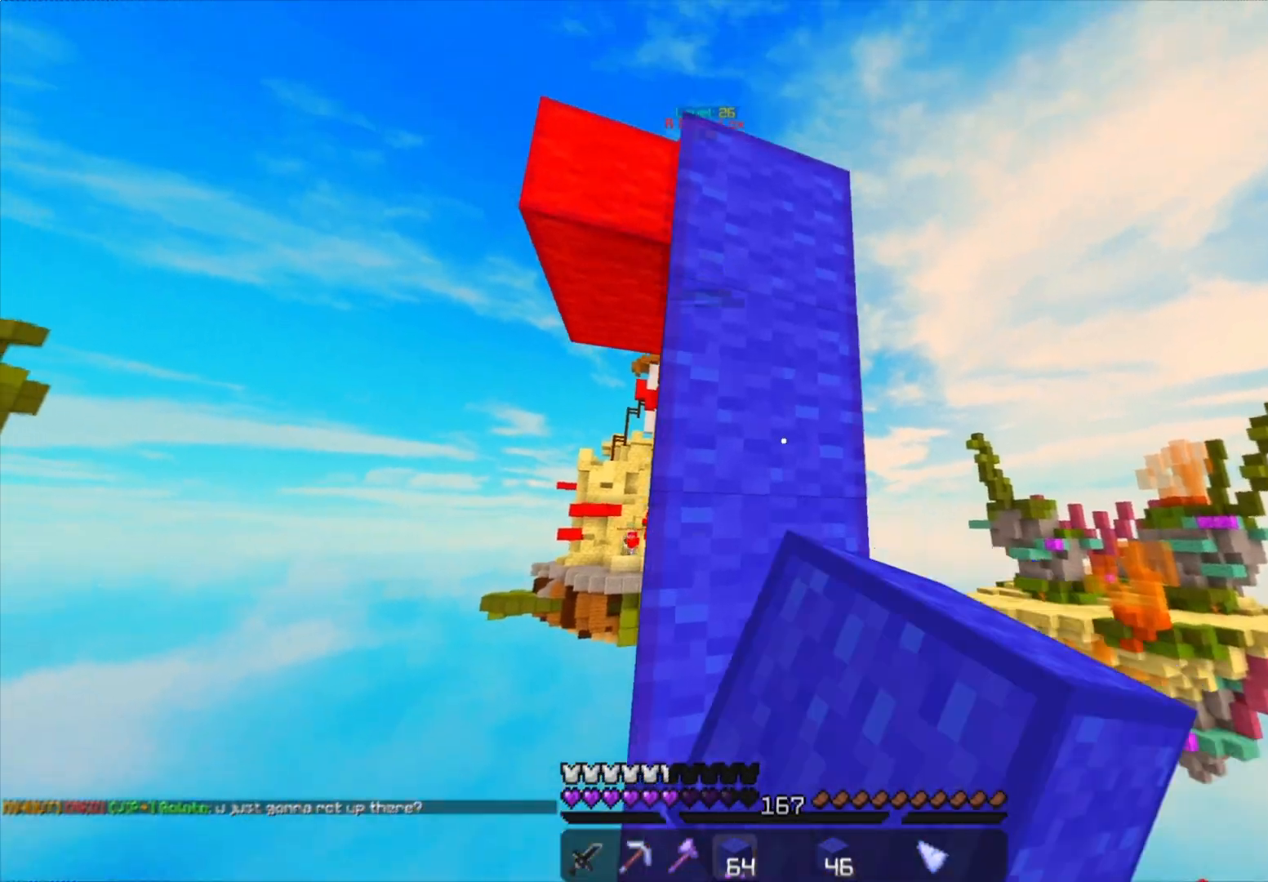
{"keys": ["space", "w"], "mouse": ["right"], "events": [[17, "mouse_left", "up"], [50, "mouse_left", "down"], [50, "w", "up"], [100, "space", "down"], [217, "mouse_left", "up"], [317, "mouse_right", "down"], [467, "w", "down"]]}
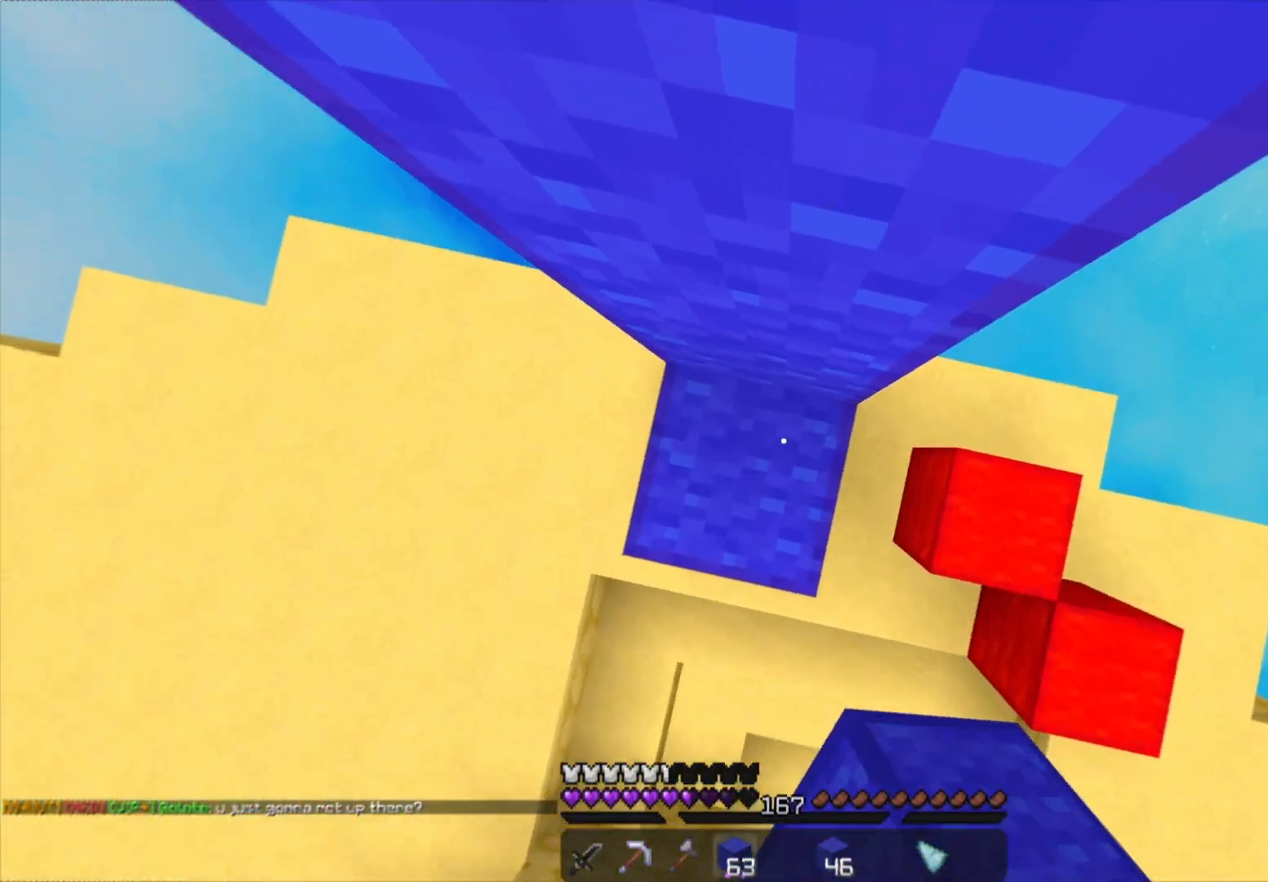
{"keys": ["space", "w"], "mouse": ["right"], "events": []}
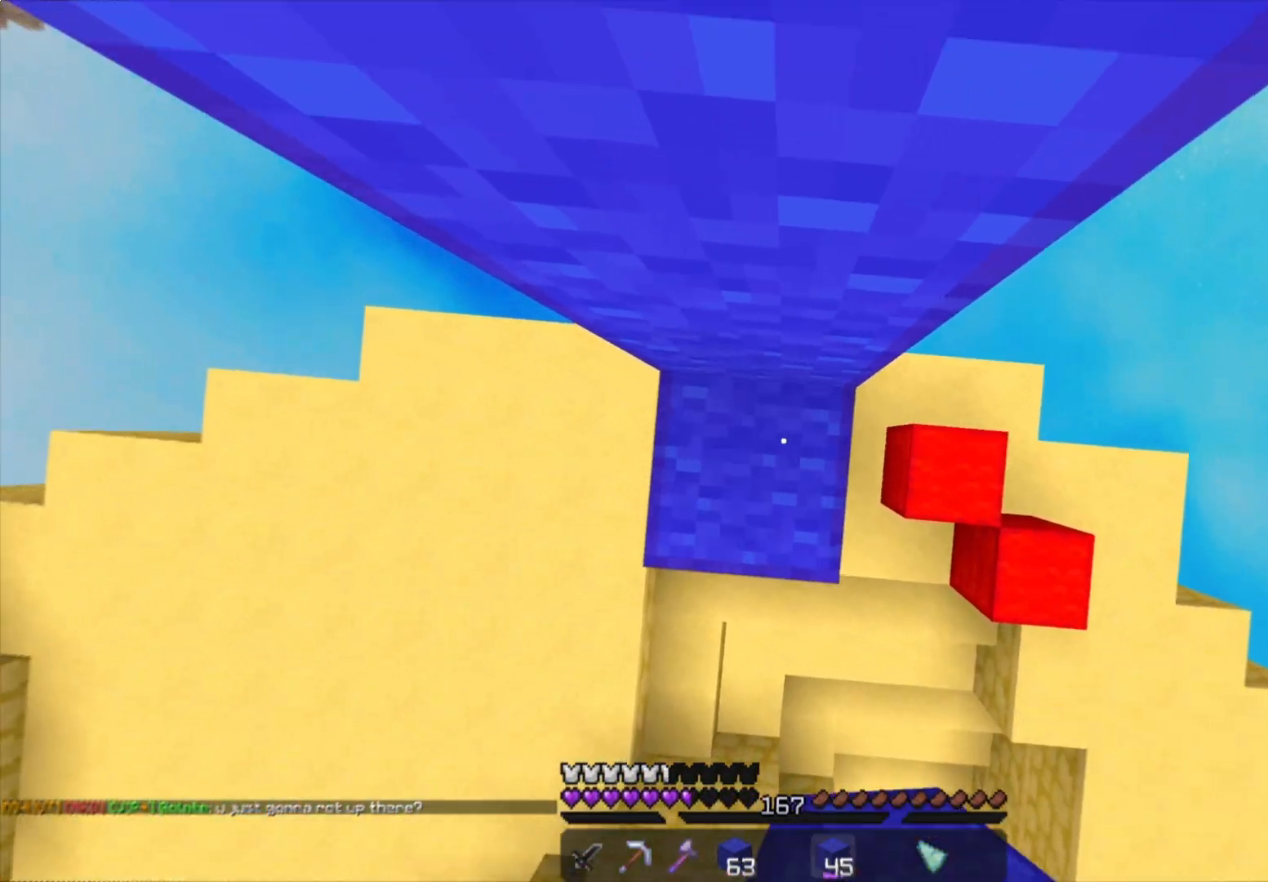
{"keys": ["space", "w"], "mouse": [], "events": [[483, "mouse_right", "up"]]}
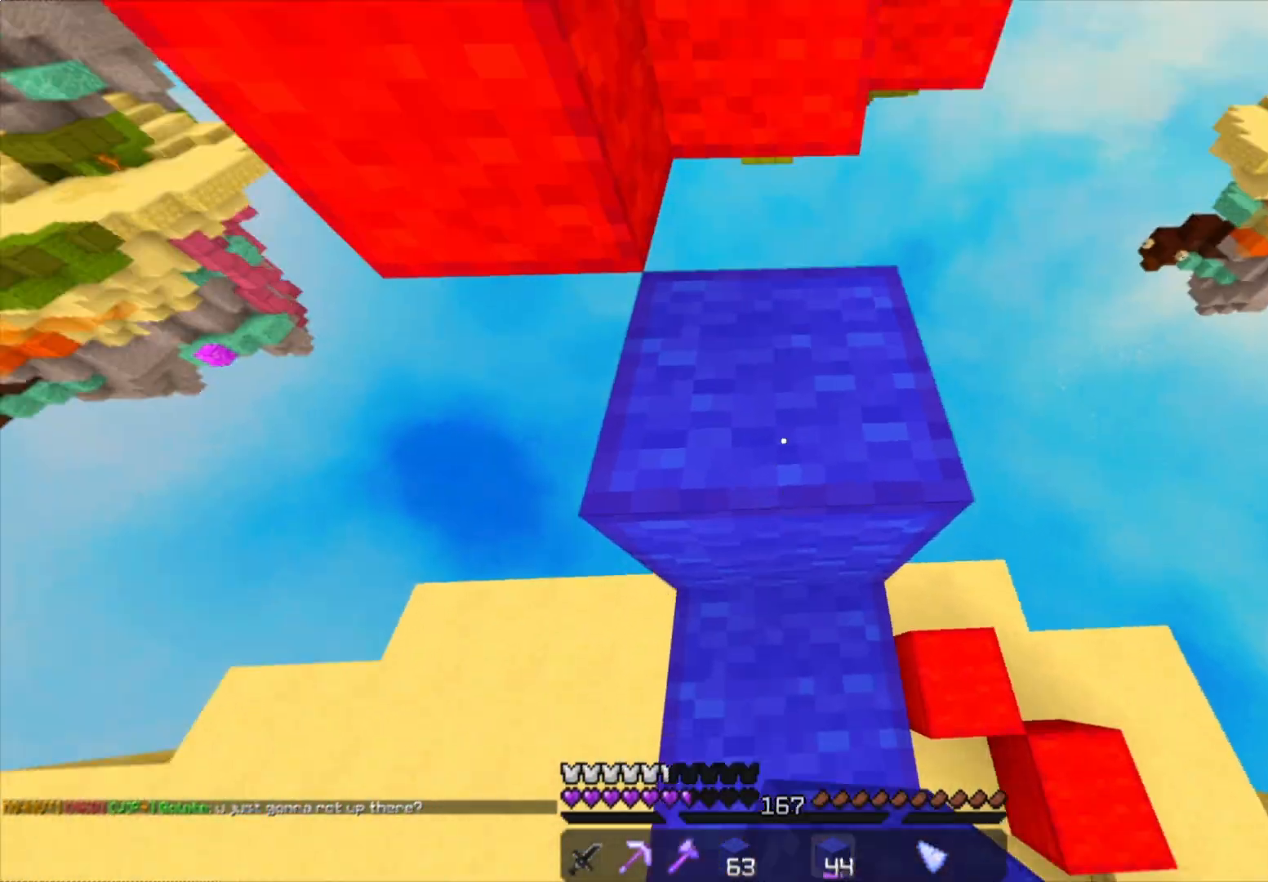
{"keys": ["w"], "mouse": [], "events": [[317, "space", "up"]]}
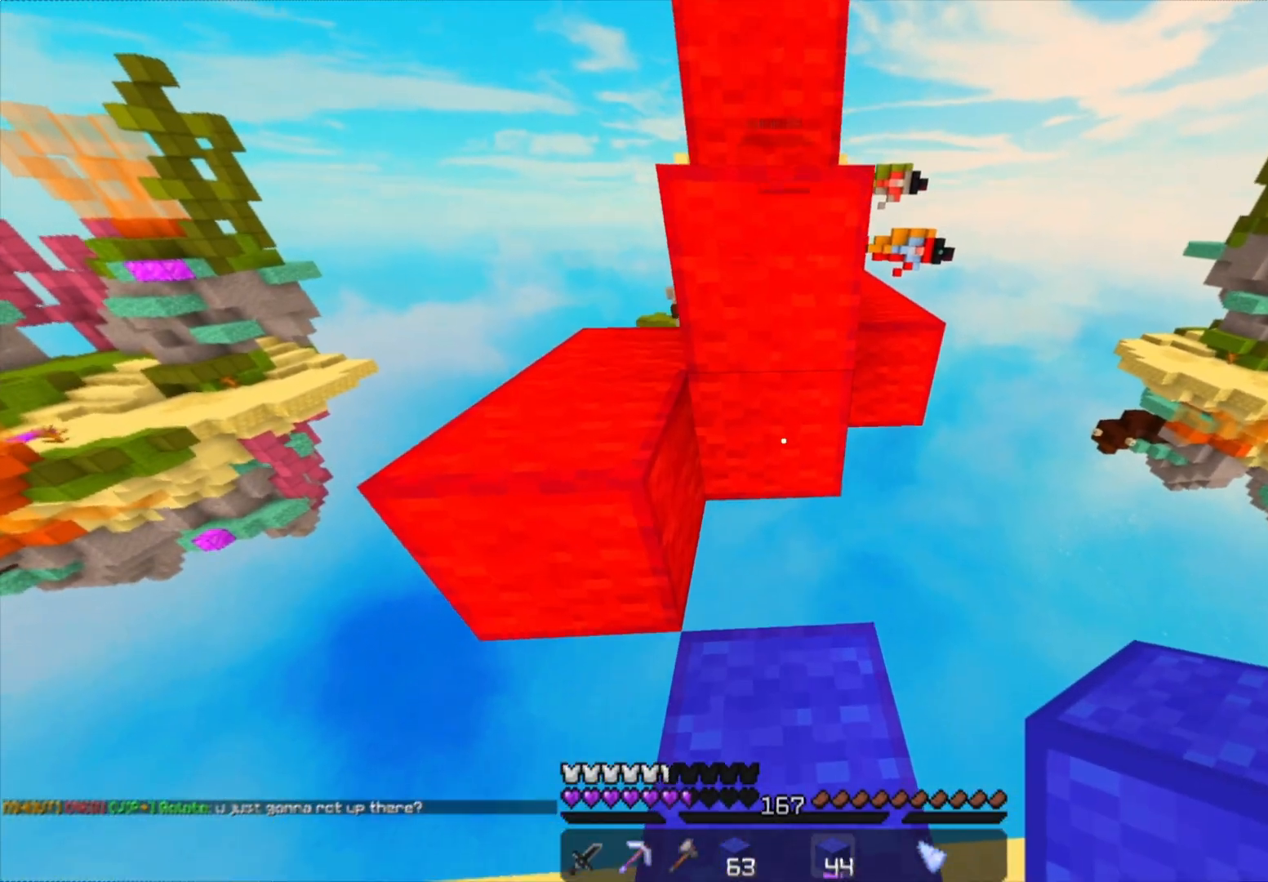
{"keys": ["space", "w"], "mouse": [], "events": [[67, "mouse_right", "down"], [133, "w", "up"], [217, "mouse_right", "up"], [217, "s", "down"], [383, "s", "up"], [400, "w", "down"], [450, "space", "down"]]}
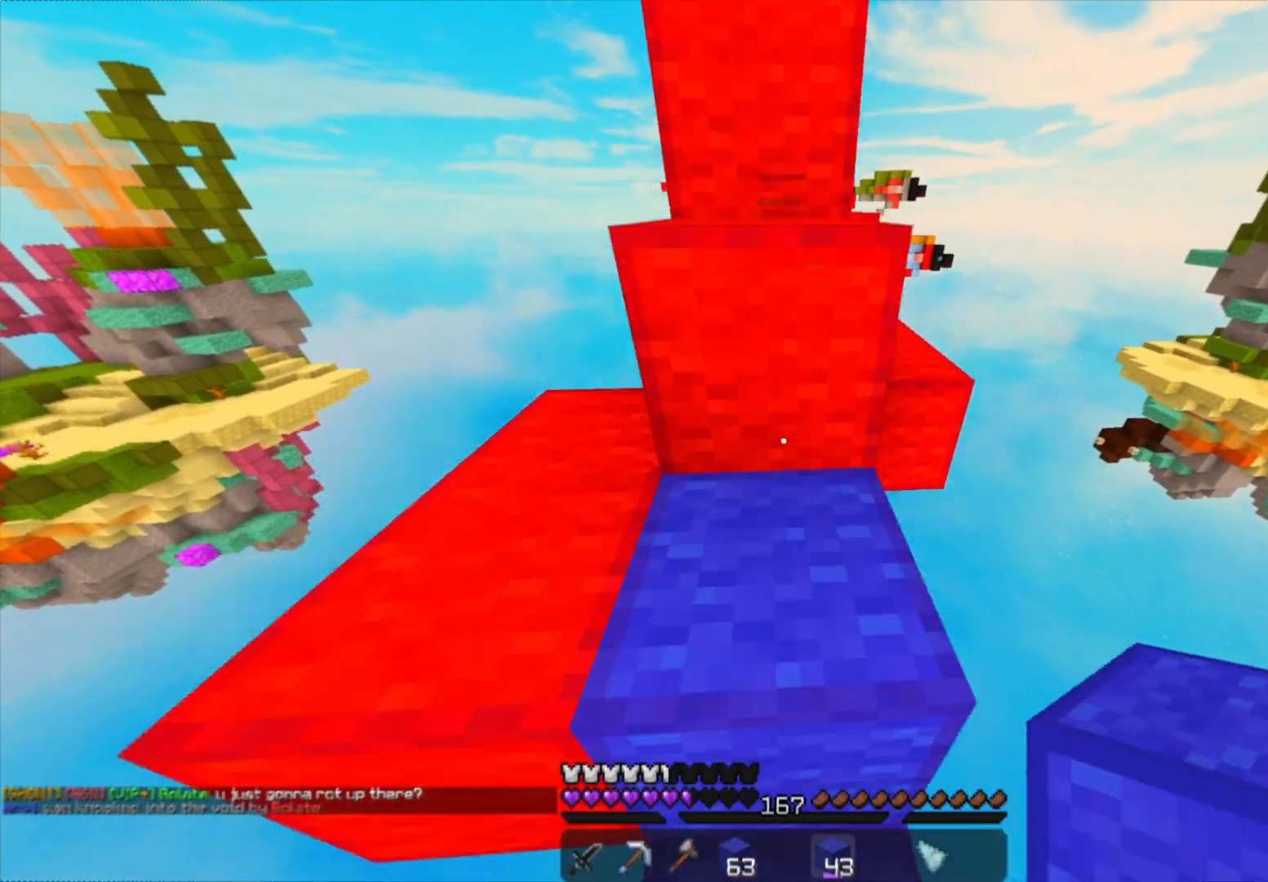
{"keys": ["space", "w"], "mouse": [], "events": [[167, "space", "up"], [317, "space", "down"]]}
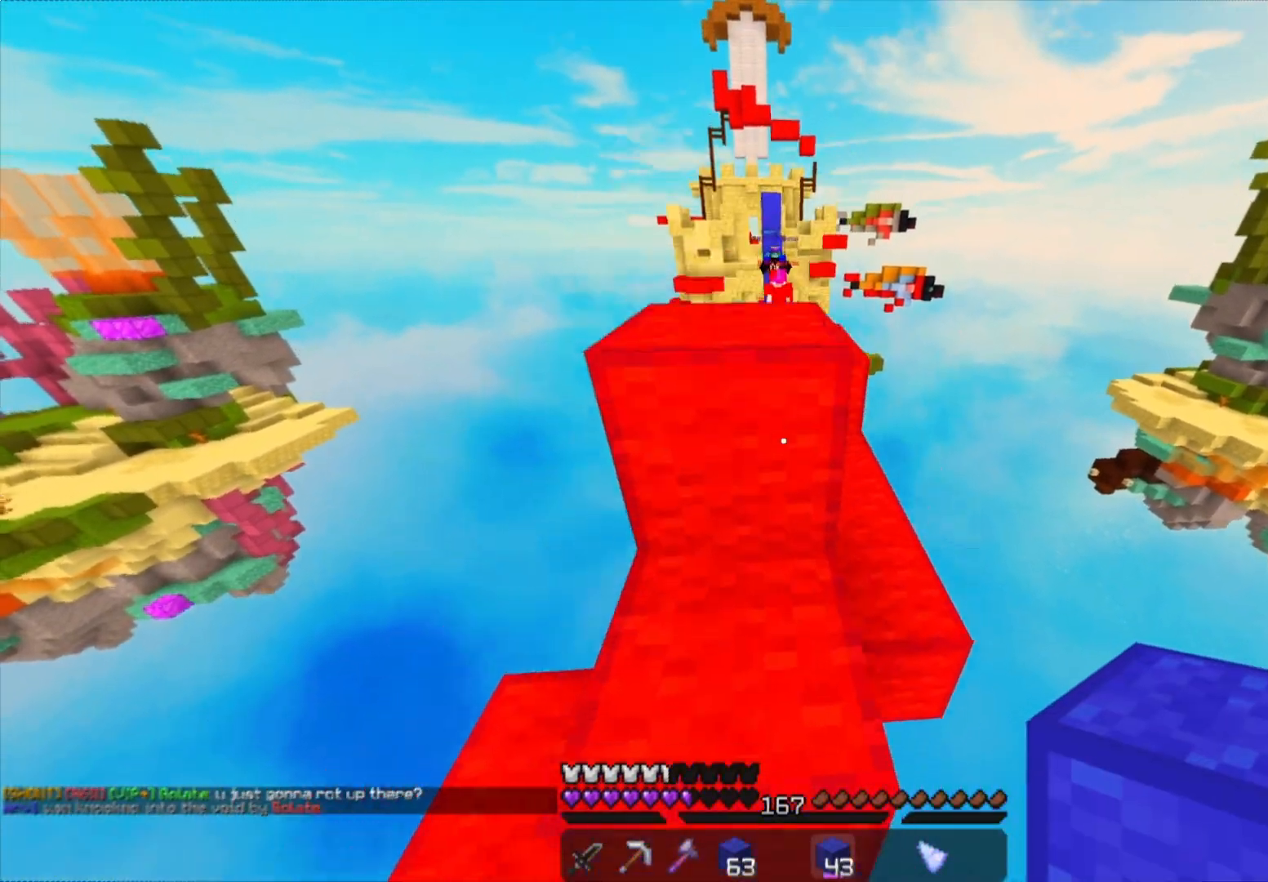
{"keys": ["space", "w"], "mouse": ["left"], "events": [[50, "space", "up"], [167, "space", "down"], [433, "mouse_left", "down"]]}
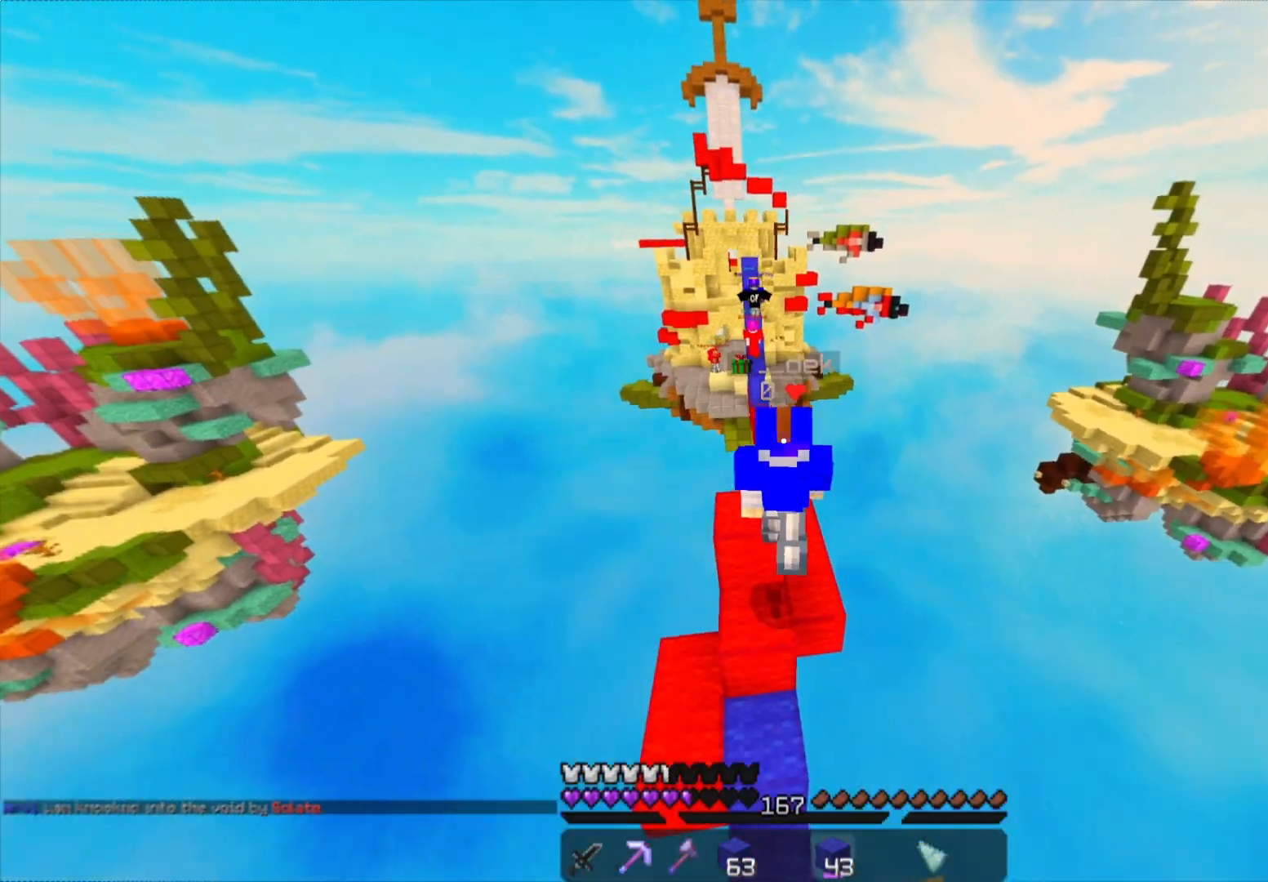
{"keys": ["space", "w"], "mouse": ["left"], "events": []}
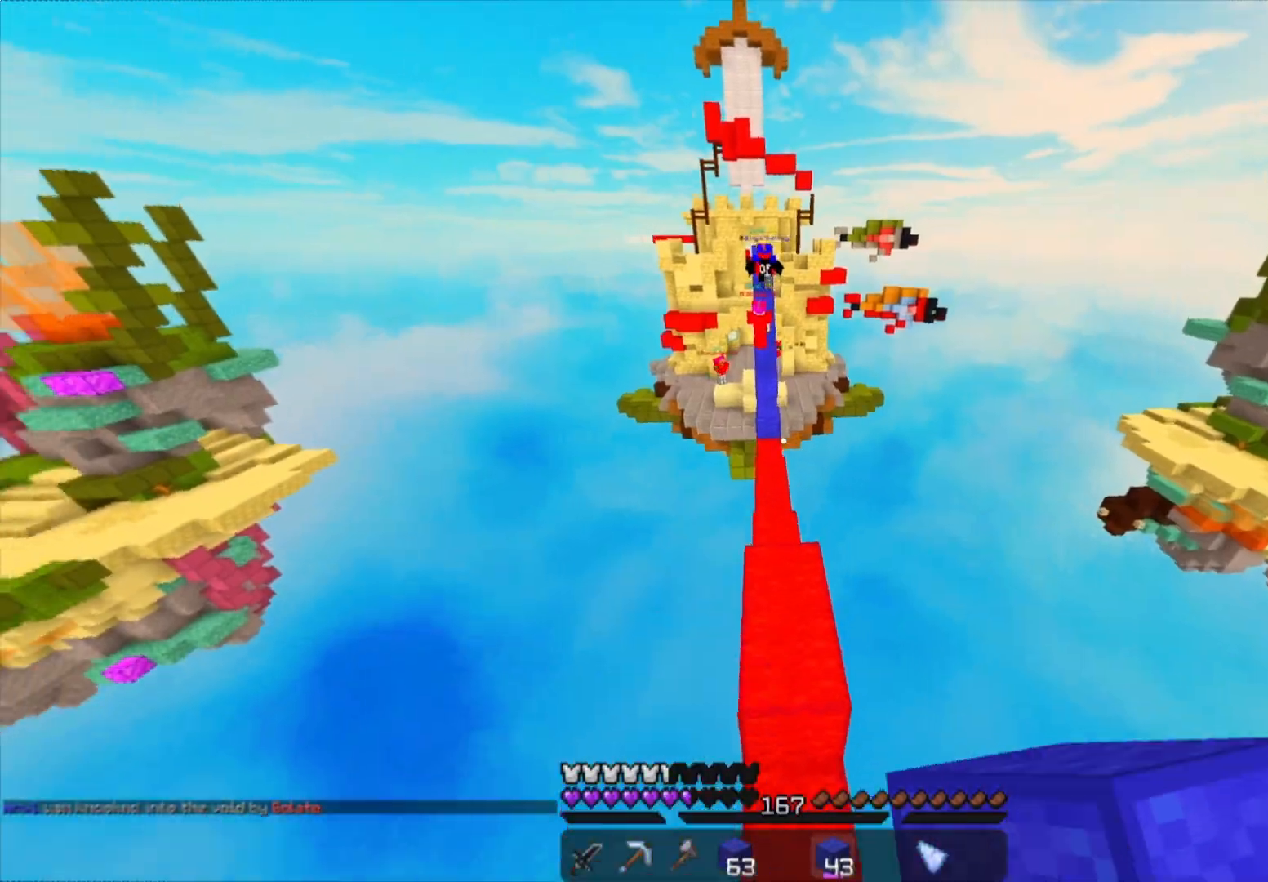
{"keys": ["w"], "mouse": ["left"], "events": [[200, "space", "up"]]}
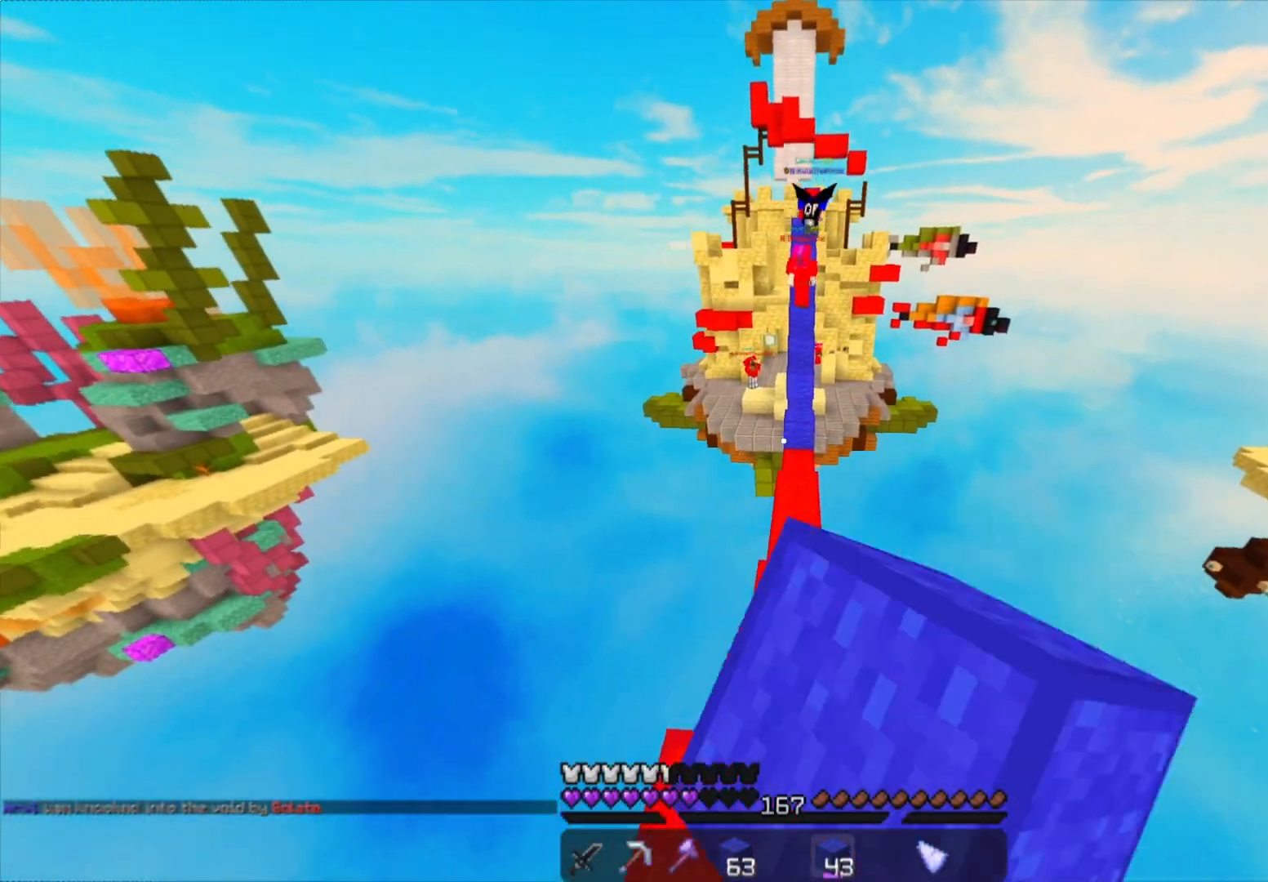
{"keys": ["space", "w"], "mouse": ["right"], "events": [[333, "mouse_left", "up"], [483, "mouse_right", "down"], [483, "space", "down"]]}
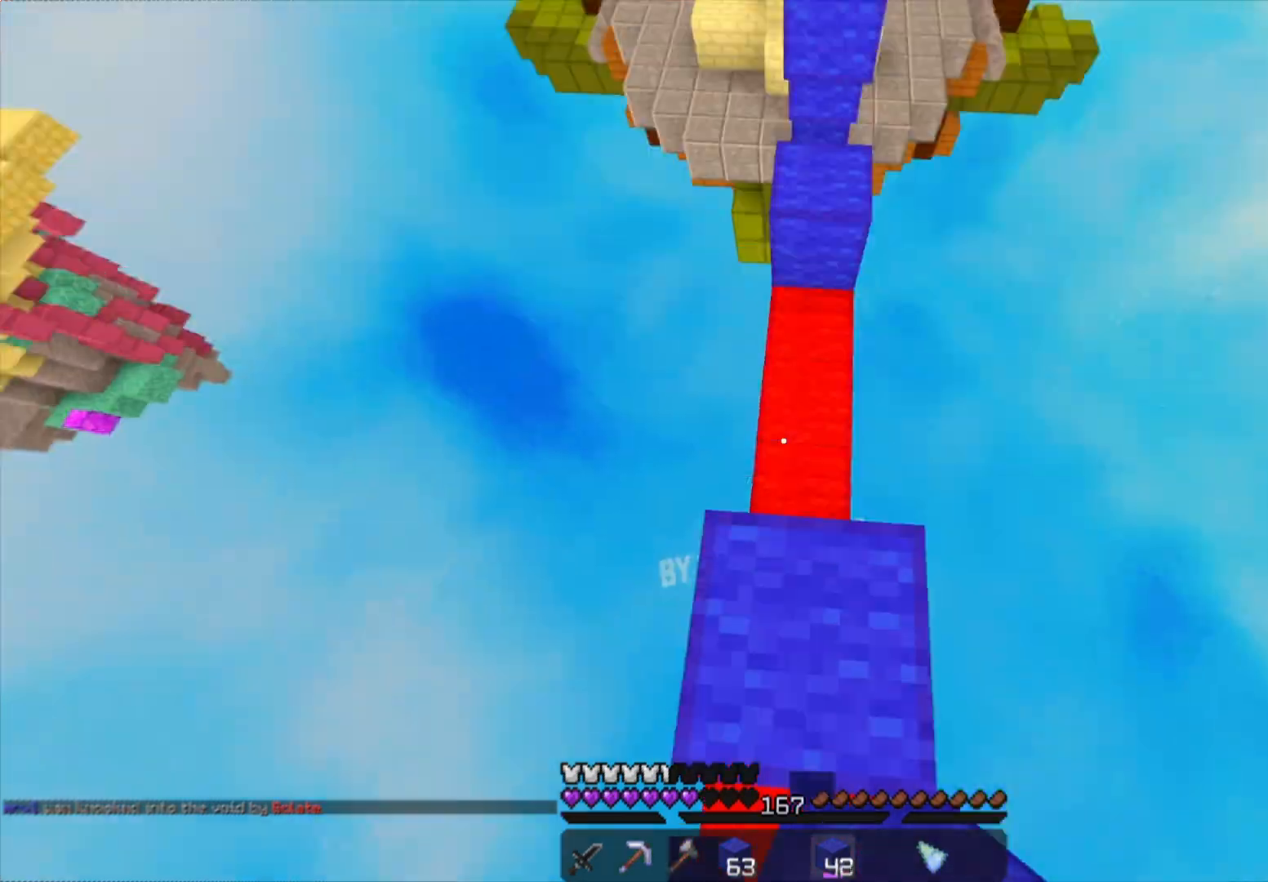
{"keys": ["space", "w"], "mouse": ["right"], "events": [[17, "mouse_right", "up"], [367, "space", "up"], [383, "mouse_right", "down"], [450, "space", "down"]]}
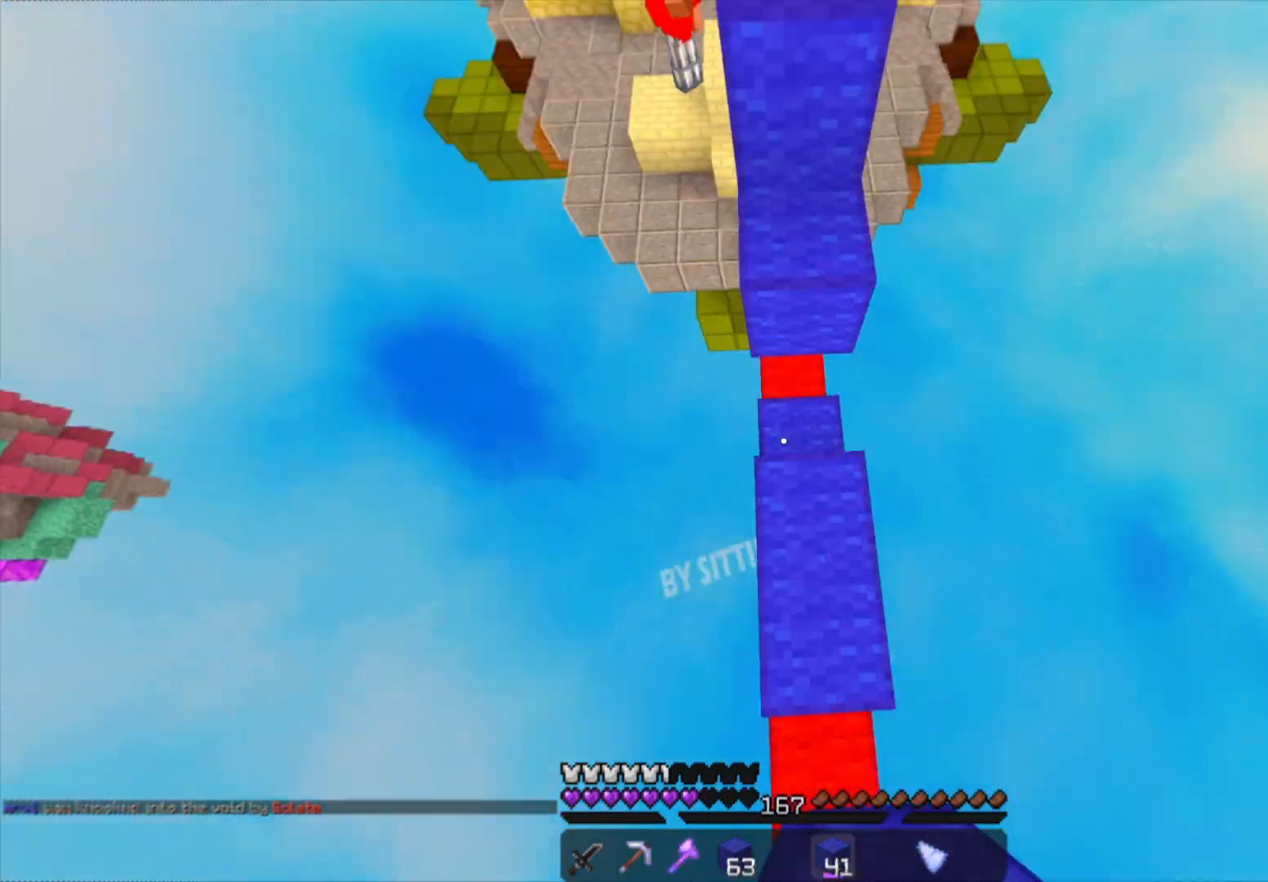
{"keys": ["w"], "mouse": ["left"], "events": [[50, "mouse_right", "up"], [333, "mouse_left", "down"], [383, "a", "down"], [433, "space", "up"], [483, "a", "up"]]}
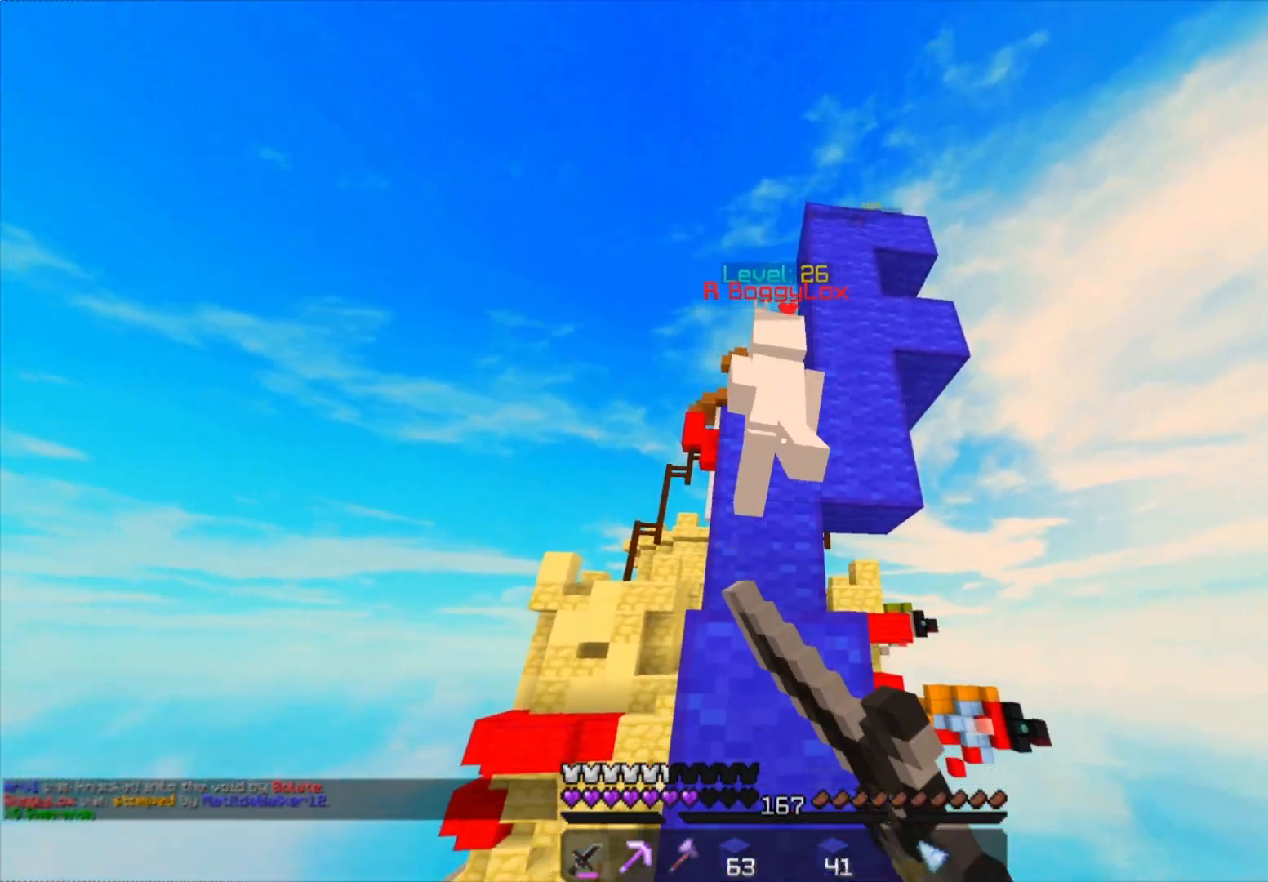
{"keys": ["space", "w"], "mouse": [], "events": [[17, "space", "down"], [350, "mouse_left", "up"]]}
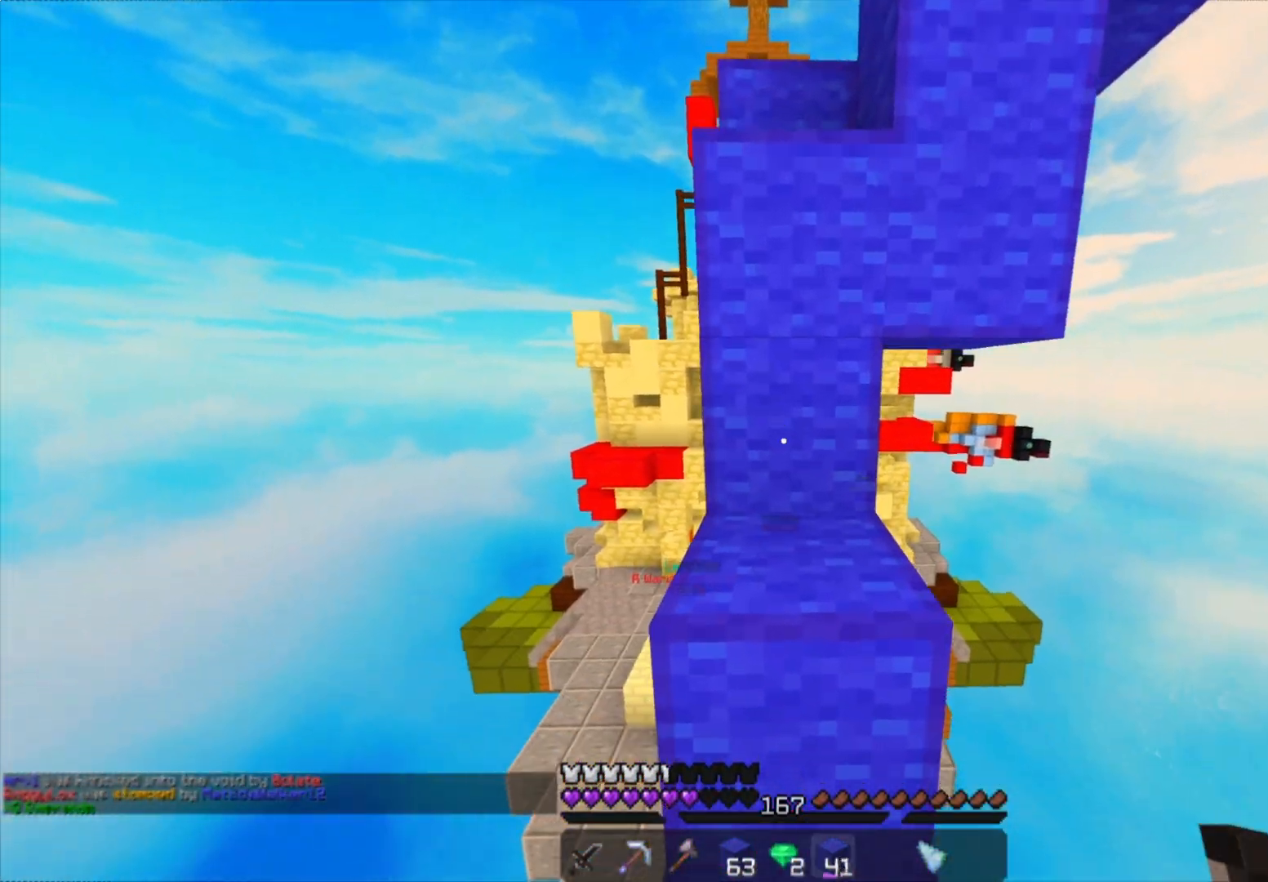
{"keys": ["space", "w"], "mouse": [], "events": [[350, "space", "up"], [450, "space", "down"]]}
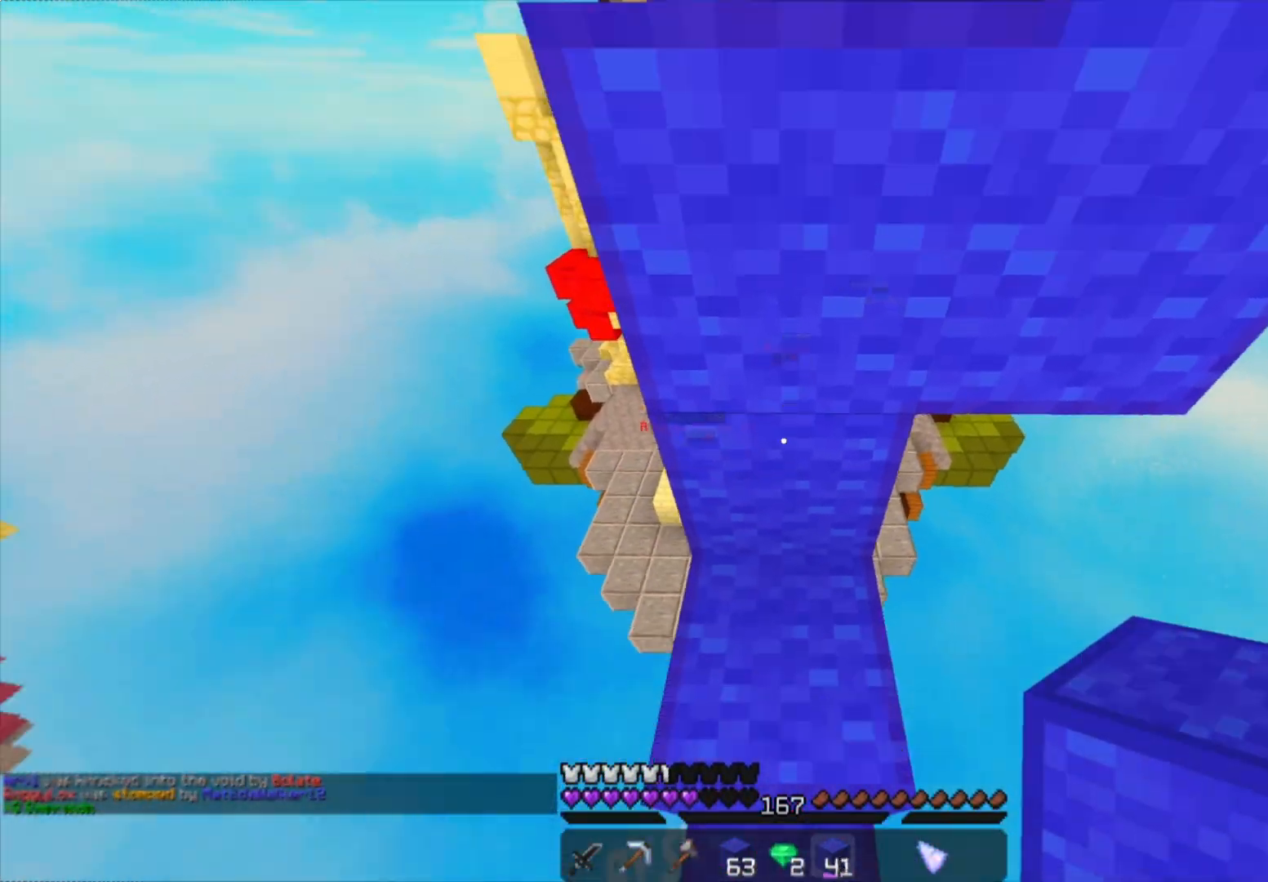
{"keys": ["space", "w"], "mouse": [], "events": [[317, "mouse_right", "down"], [433, "mouse_right", "up"]]}
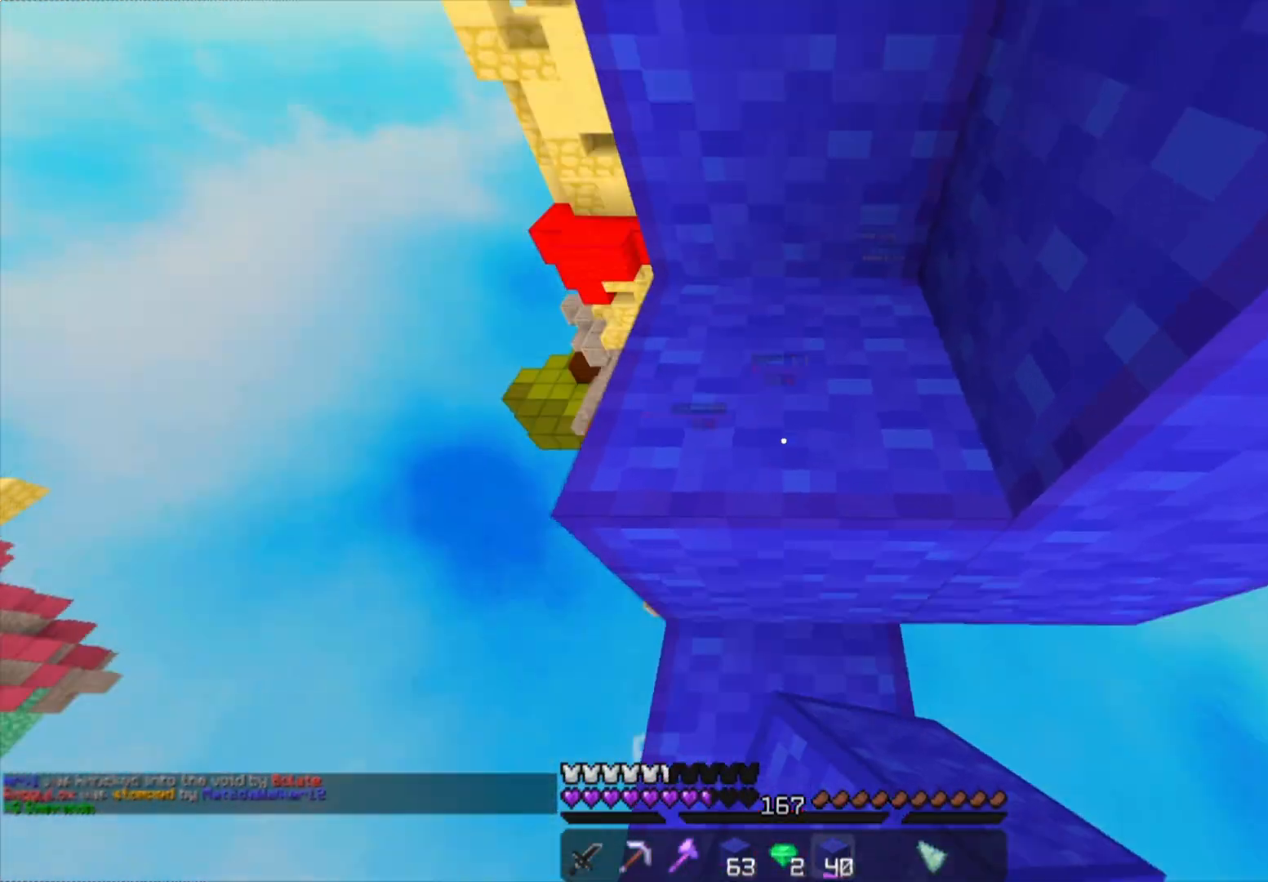
{"keys": ["space", "w"], "mouse": ["left"], "events": [[183, "a", "down"], [267, "mouse_left", "down"], [300, "space", "up"], [333, "a", "up"], [417, "space", "down"]]}
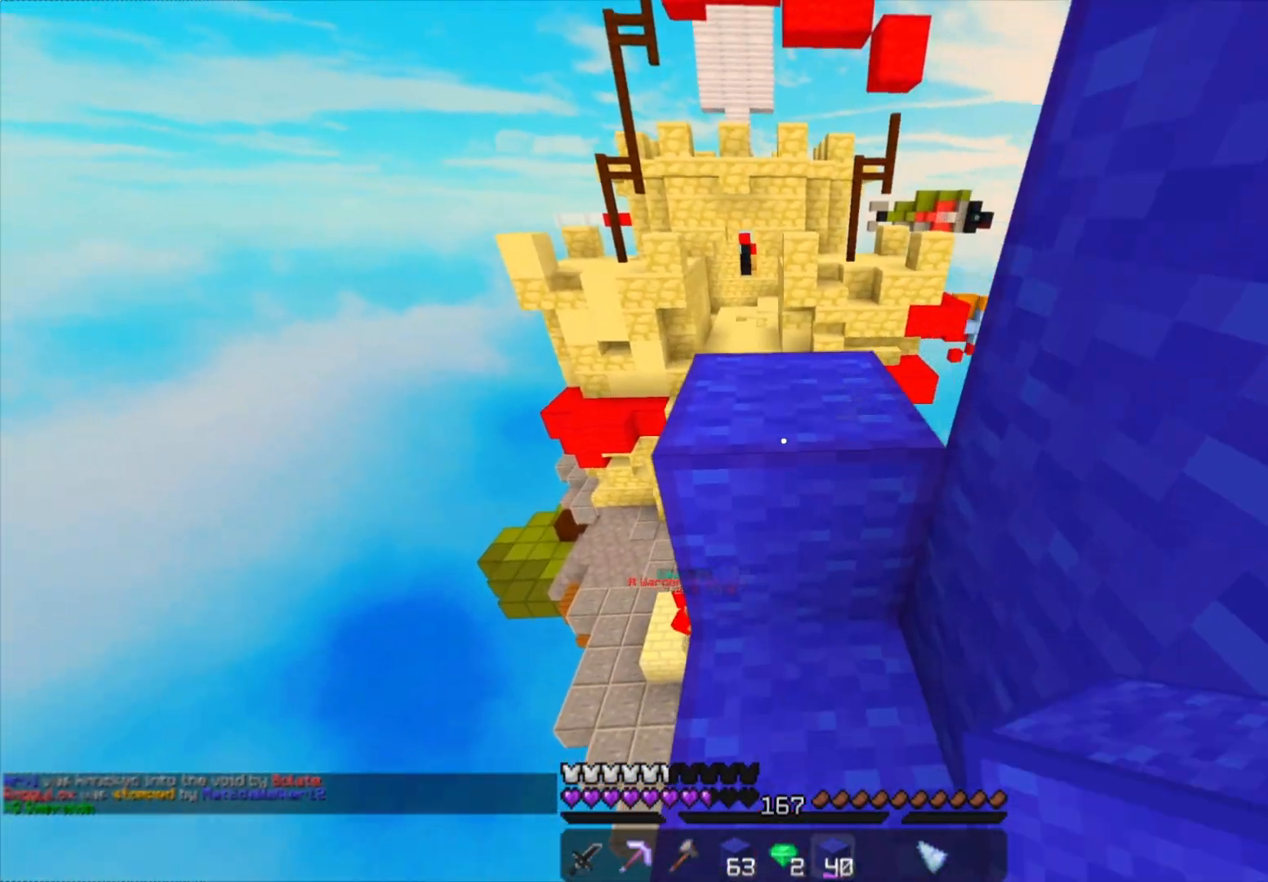
{"keys": ["w"], "mouse": [], "events": [[50, "mouse_left", "up"], [167, "a", "down"], [250, "space", "up"], [317, "a", "up"]]}
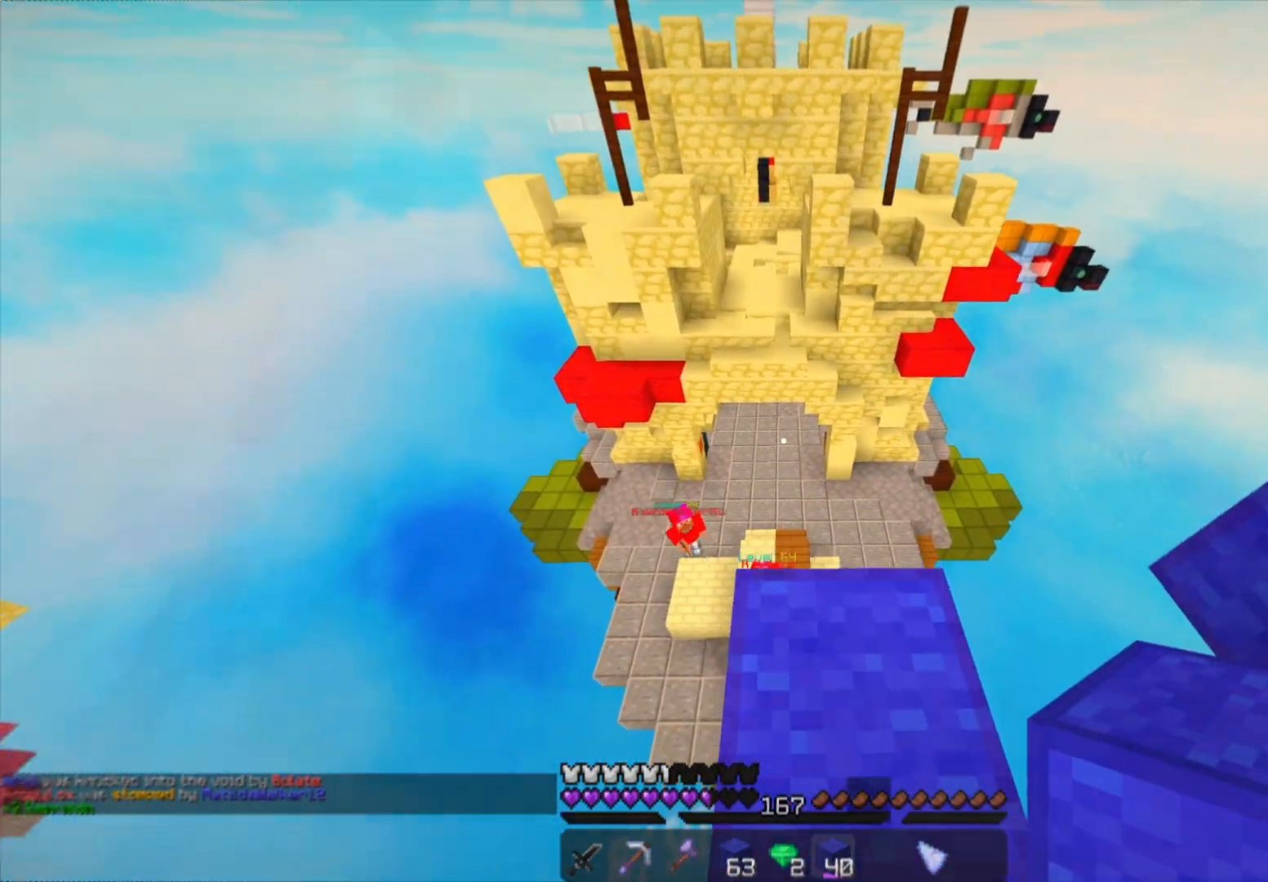
{"keys": ["a", "w"], "mouse": [], "events": [[50, "space", "down"], [233, "a", "down"], [283, "space", "up"]]}